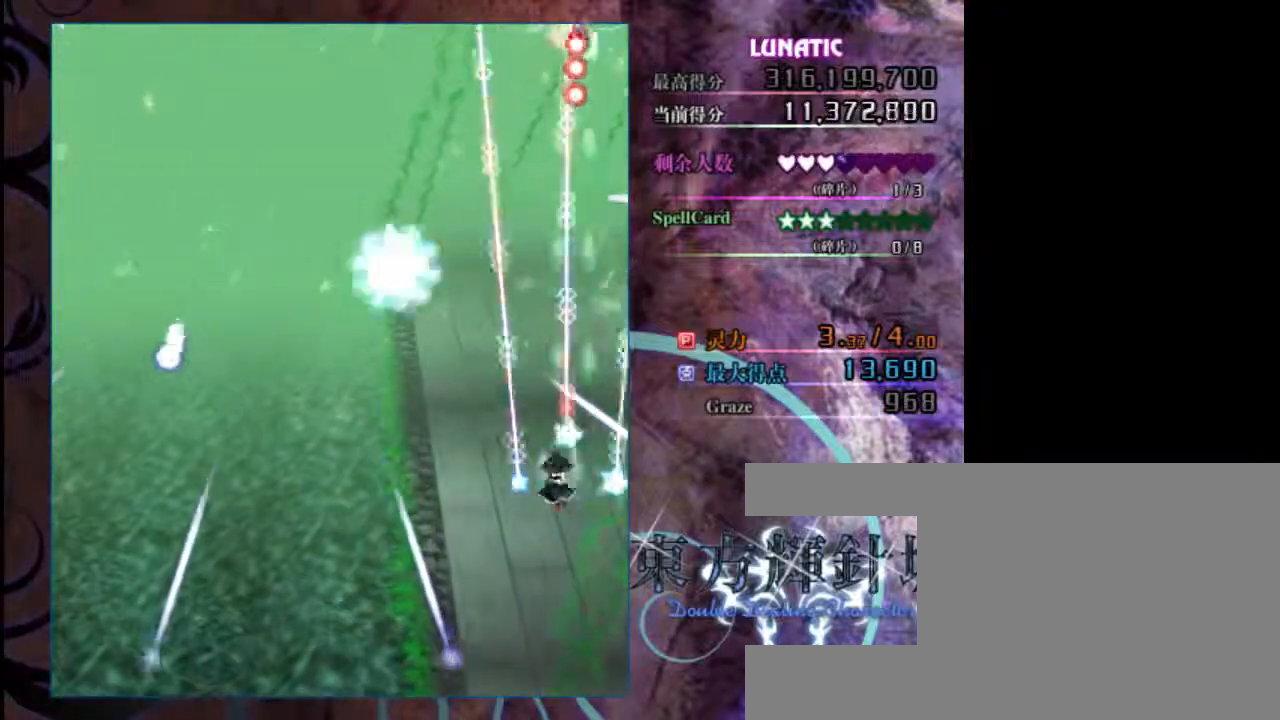
Gameplay with keyboard; each line is a JSON object with the keys held at the frame after it. "events" lists presses ("down") and releases ("up") of "c", "down", "left", "right", "shift", "up", "x" and "z" between this image and that frame as [ms after this image, input, new state], when the widget could be followed in between. No other keys are recorded. Mouse input is not recorded.
{"keys": ["down", "left", "z"], "events": [[67, "left", "up"], [333, "down", "down"], [467, "left", "down"]]}
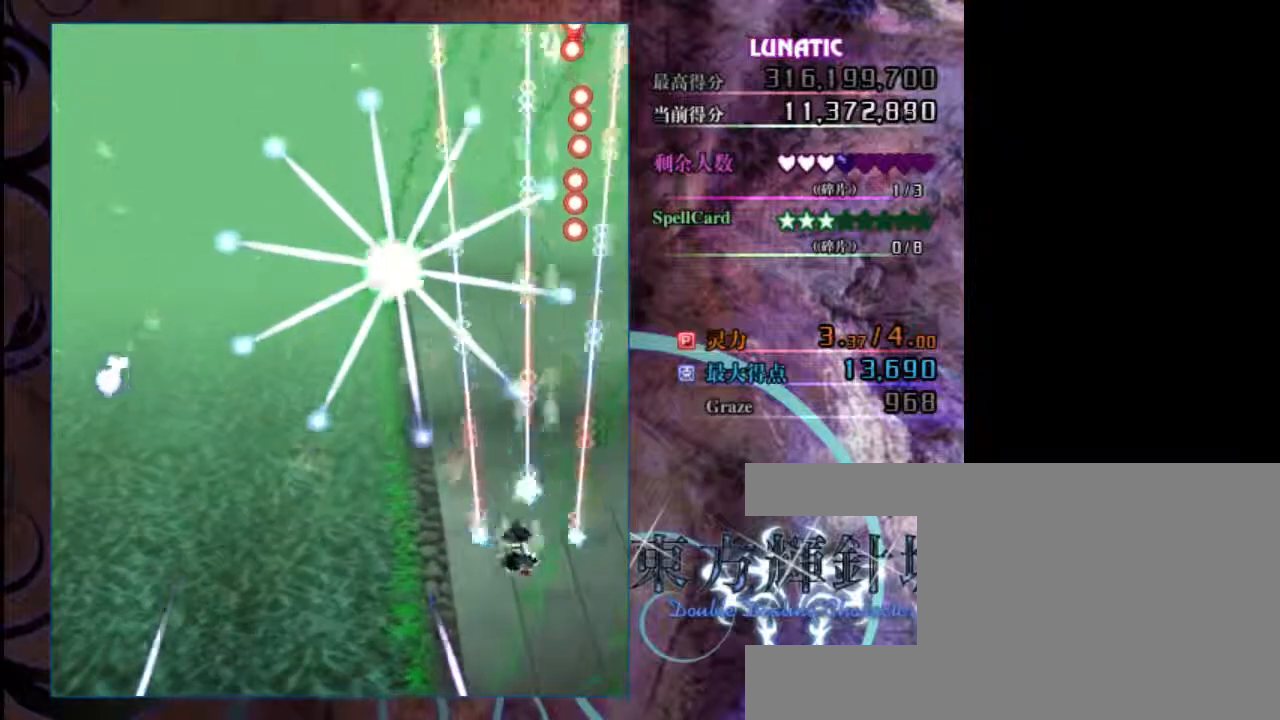
{"keys": ["z"], "events": [[33, "down", "up"], [67, "left", "up"]]}
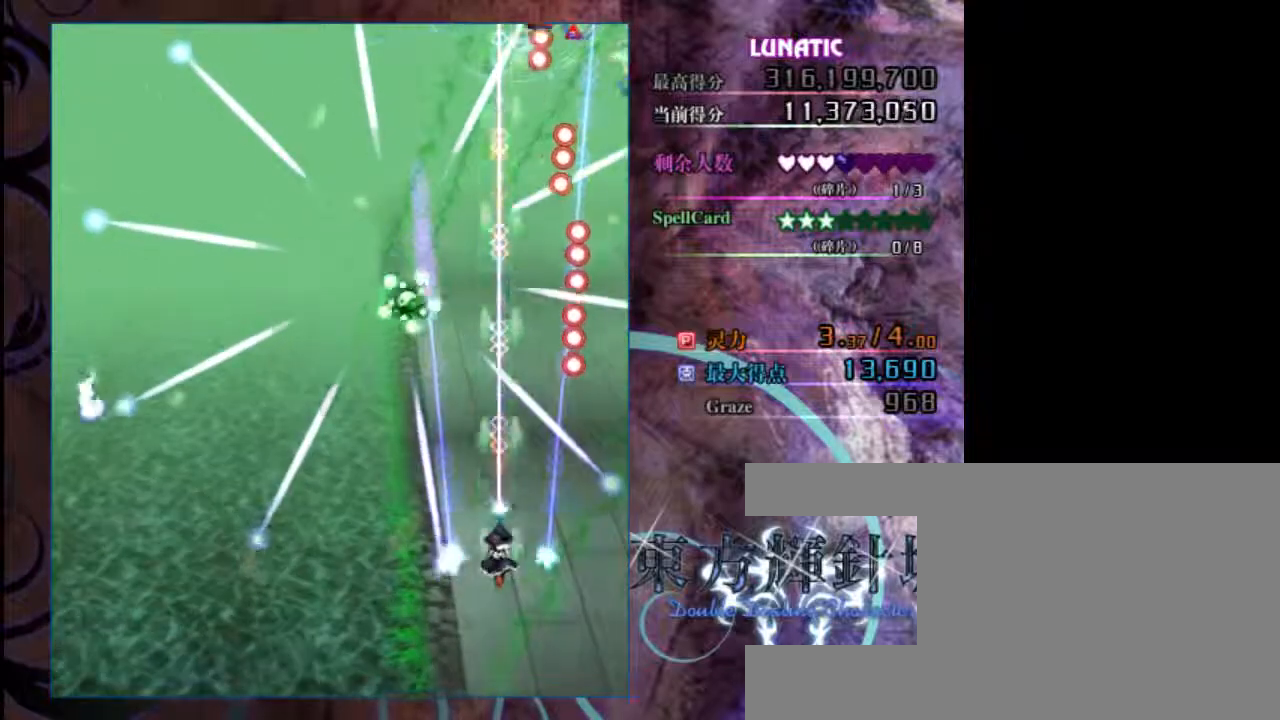
{"keys": ["down", "z"], "events": [[150, "up", "down"], [250, "up", "up"], [450, "down", "down"]]}
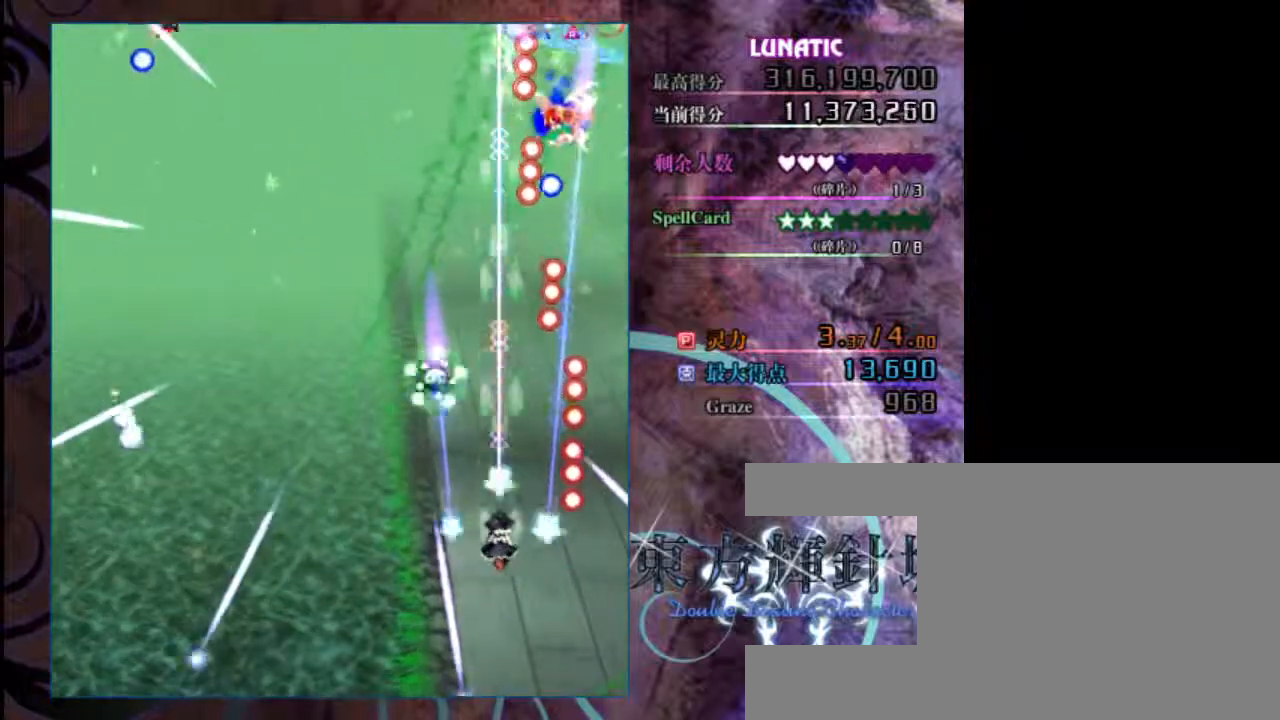
{"keys": ["down", "z"], "events": [[17, "down", "up"], [350, "down", "down"]]}
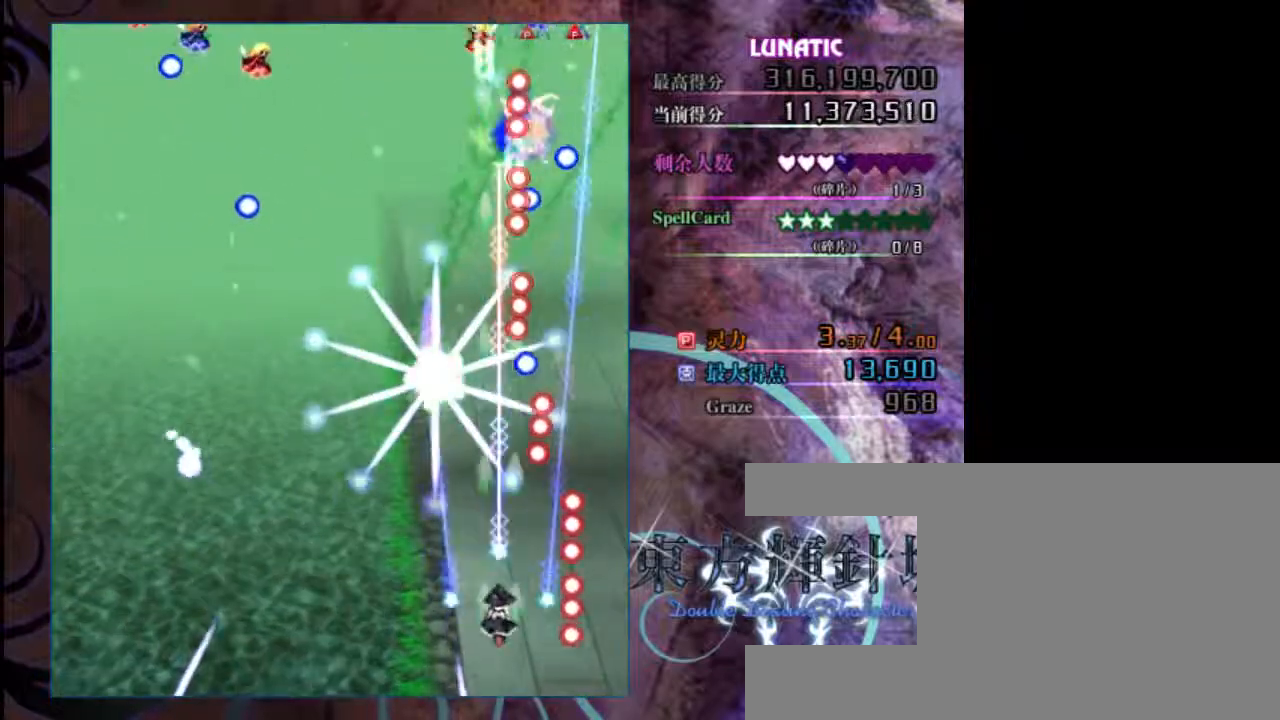
{"keys": ["down", "z"], "events": [[50, "left", "down"], [83, "down", "up"], [283, "left", "up"], [383, "down", "down"]]}
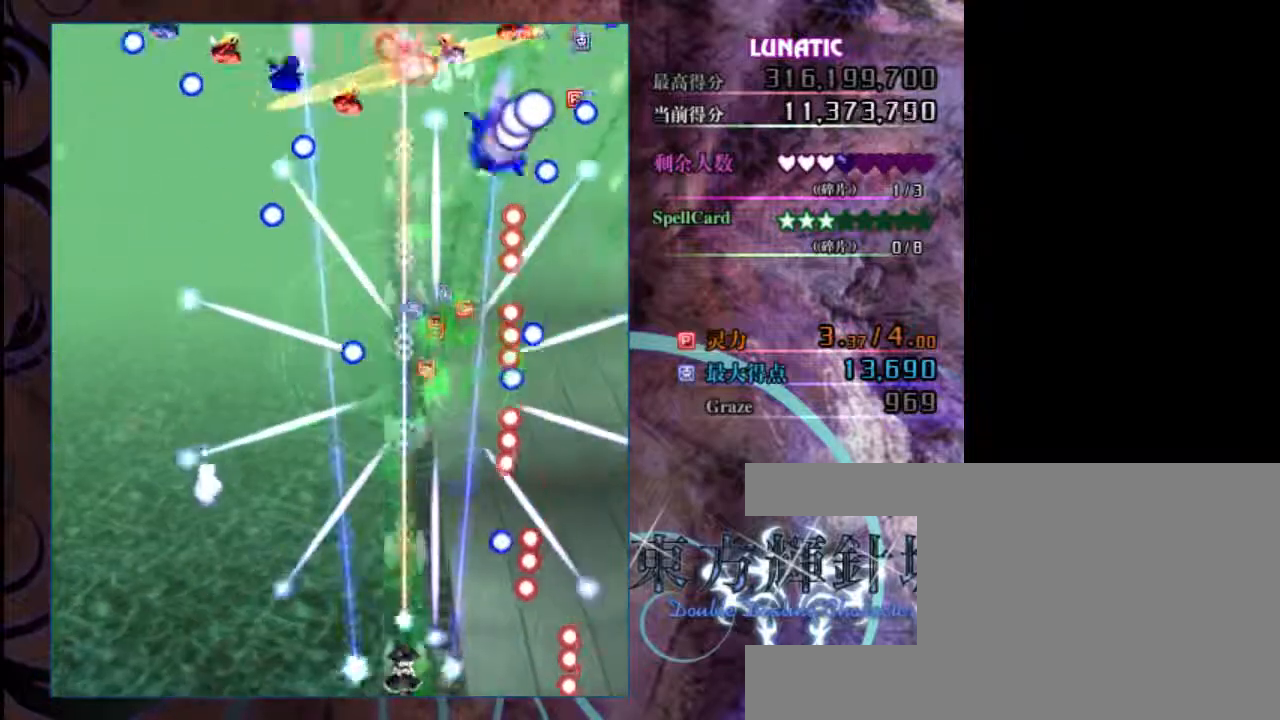
{"keys": ["up", "z"], "events": [[50, "left", "down"], [117, "down", "up"], [183, "left", "up"], [333, "up", "down"]]}
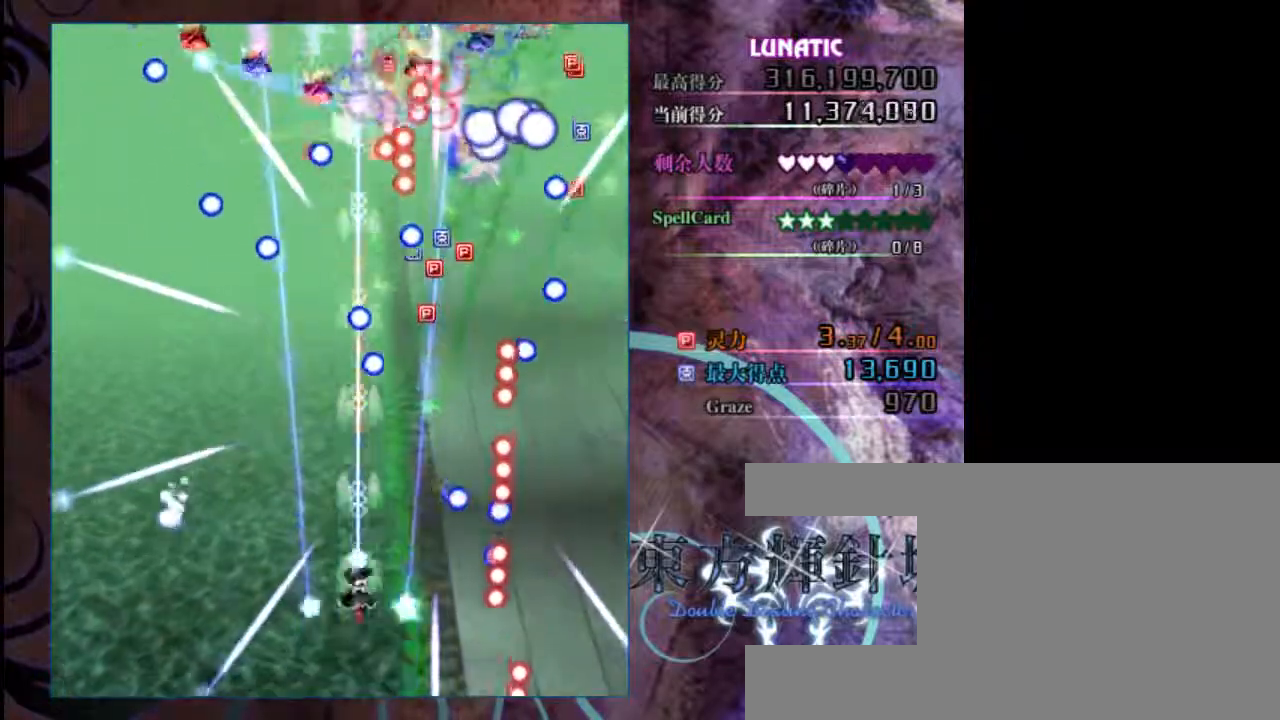
{"keys": ["left", "up", "z"], "events": [[33, "left", "down"], [233, "left", "up"], [333, "left", "down"]]}
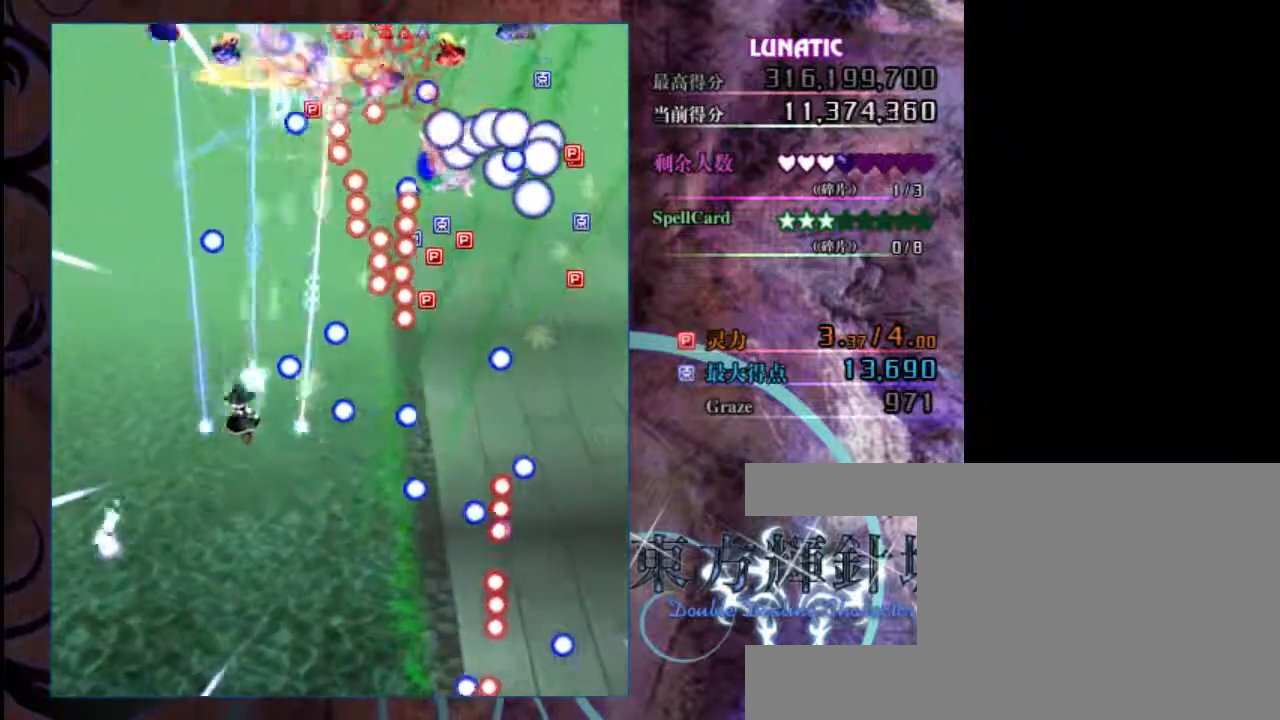
{"keys": ["up", "z"], "events": [[267, "left", "up"]]}
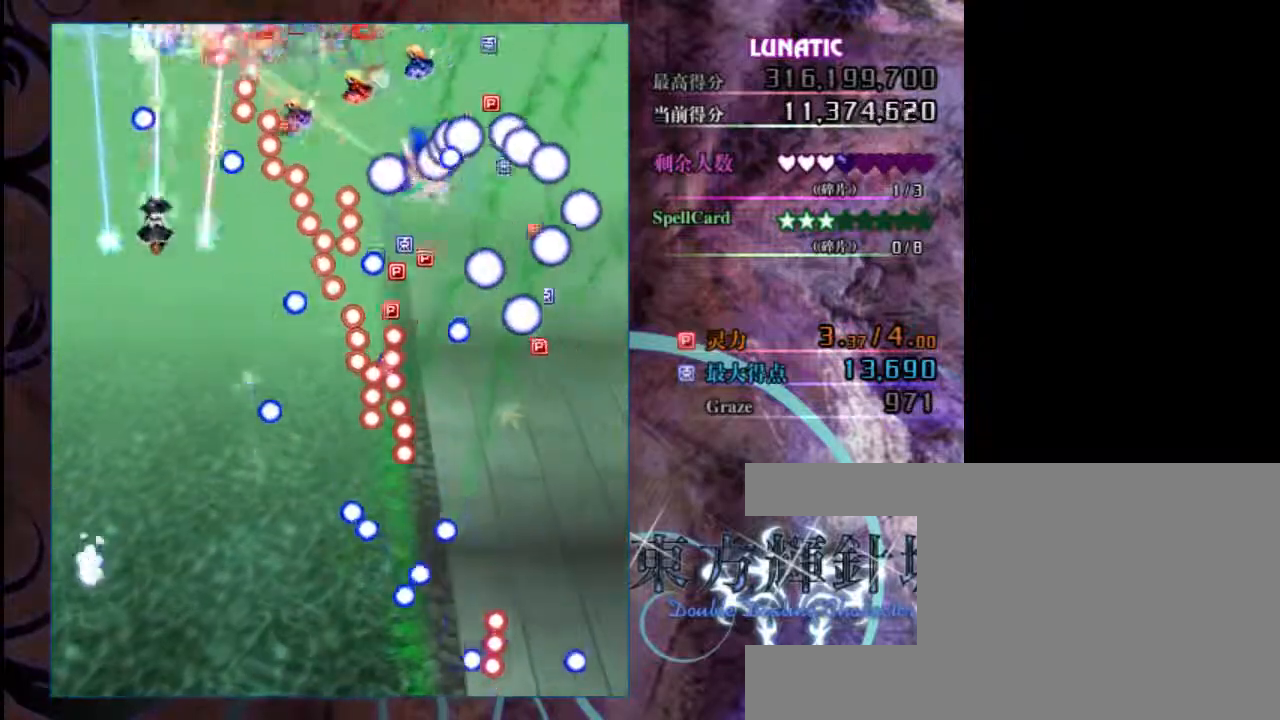
{"keys": ["down", "z"], "events": [[33, "down", "down"], [100, "up", "up"]]}
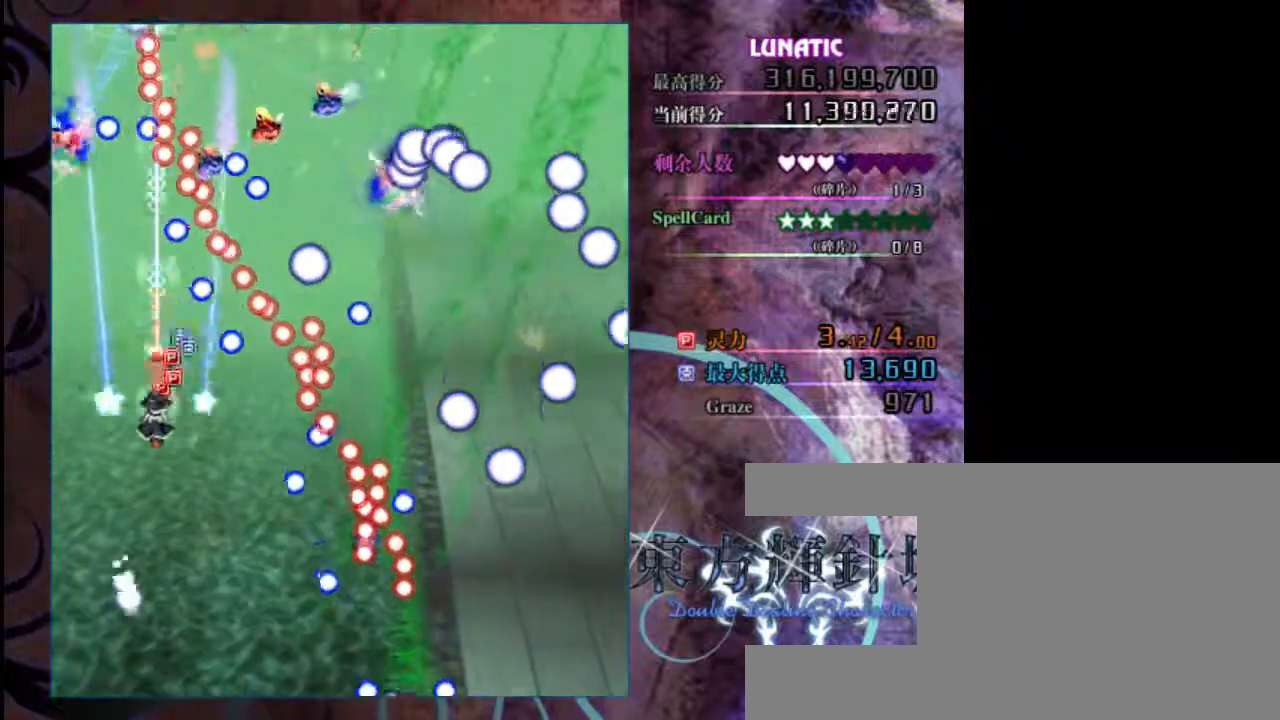
{"keys": ["down", "z"], "events": [[250, "down", "up"], [317, "left", "down"], [417, "down", "down"], [450, "left", "up"]]}
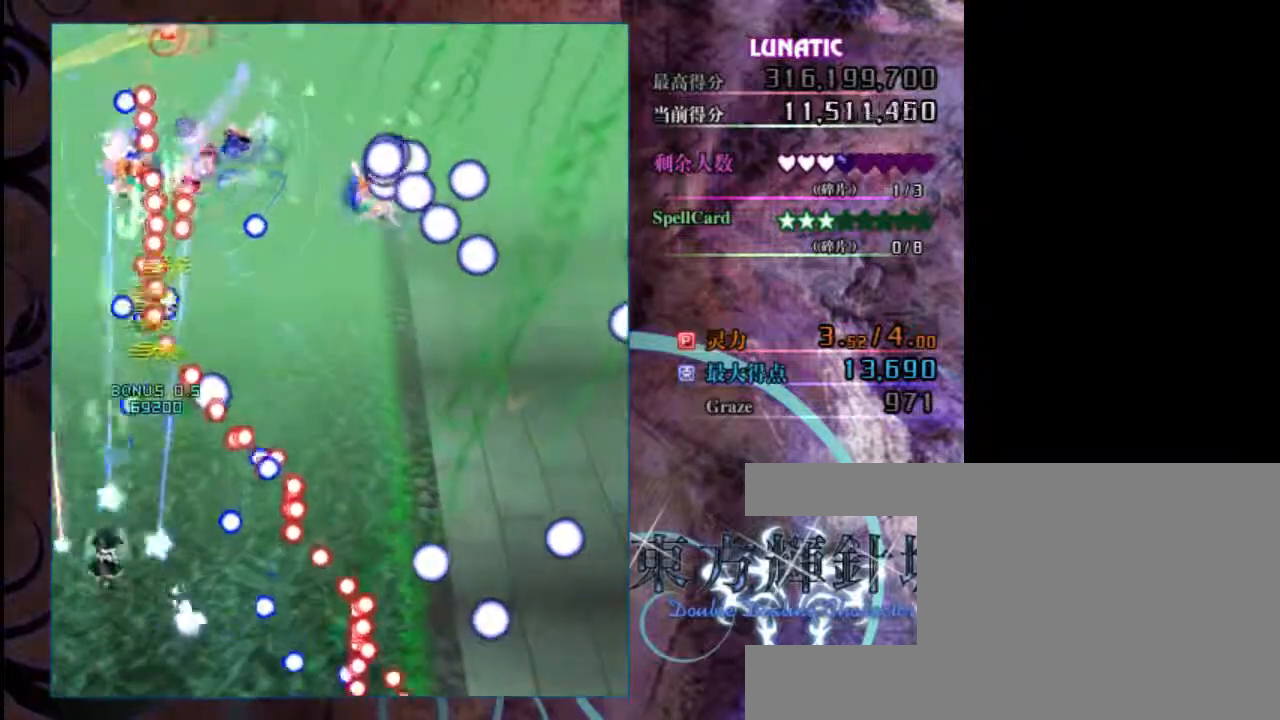
{"keys": ["down", "left", "z"], "events": [[117, "right", "down"], [150, "right", "up"], [250, "right", "down"], [350, "right", "up"], [483, "left", "down"]]}
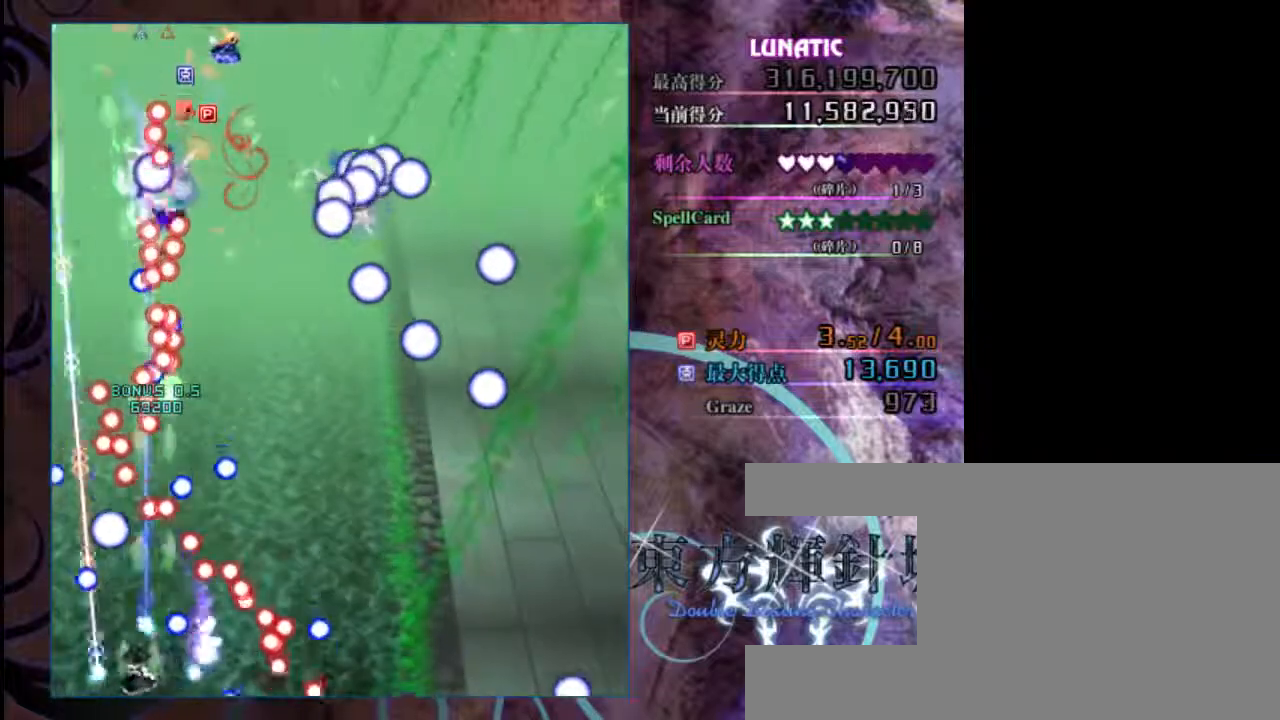
{"keys": ["left", "shift", "z"], "events": [[150, "left", "up"], [317, "right", "down"], [317, "shift", "down"], [450, "right", "up"], [483, "down", "up"], [483, "left", "down"]]}
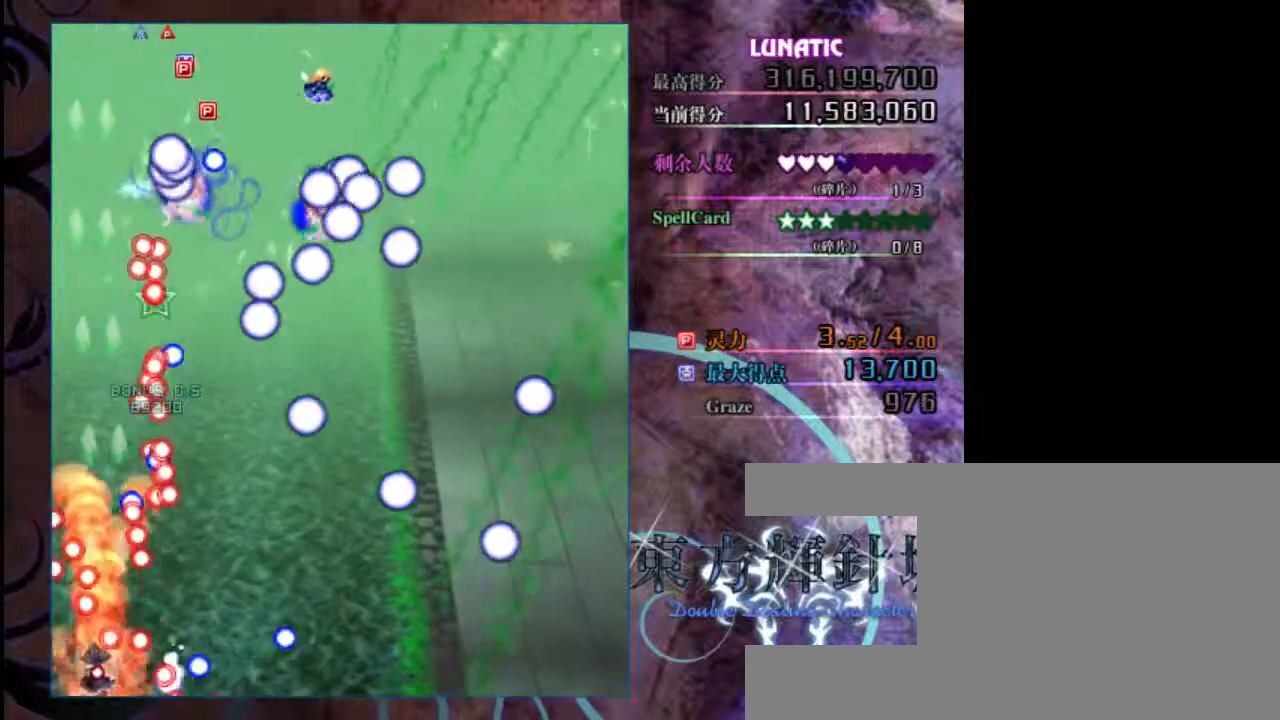
{"keys": ["x", "z"], "events": [[150, "left", "up"], [183, "right", "down"], [300, "shift", "up"], [333, "right", "up"], [467, "x", "down"]]}
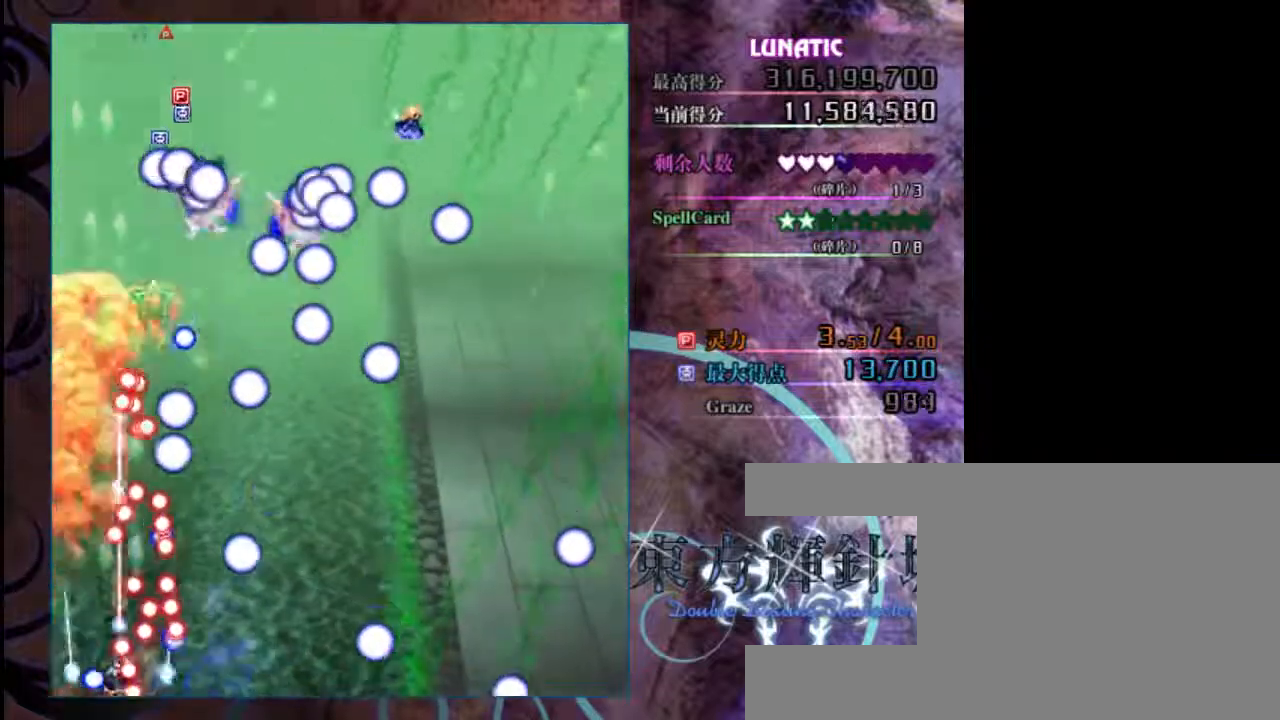
{"keys": ["right", "z"], "events": [[100, "right", "down"], [100, "x", "up"]]}
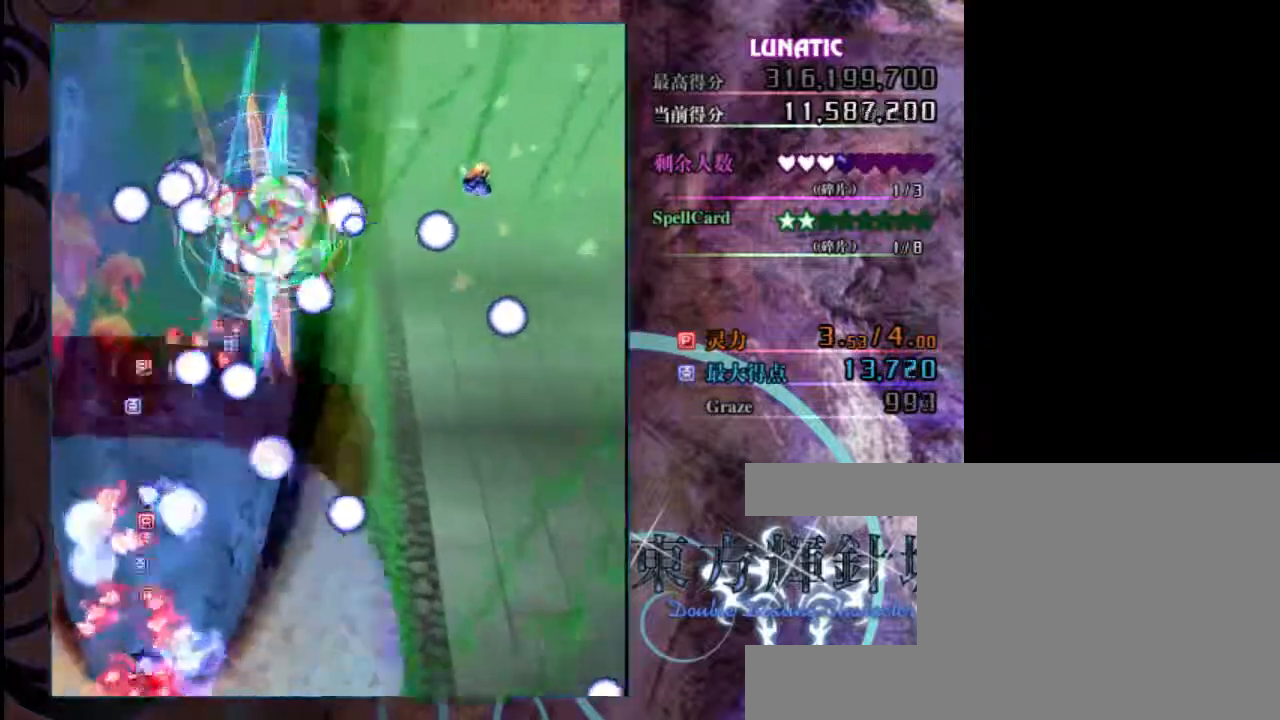
{"keys": ["right", "z"], "events": []}
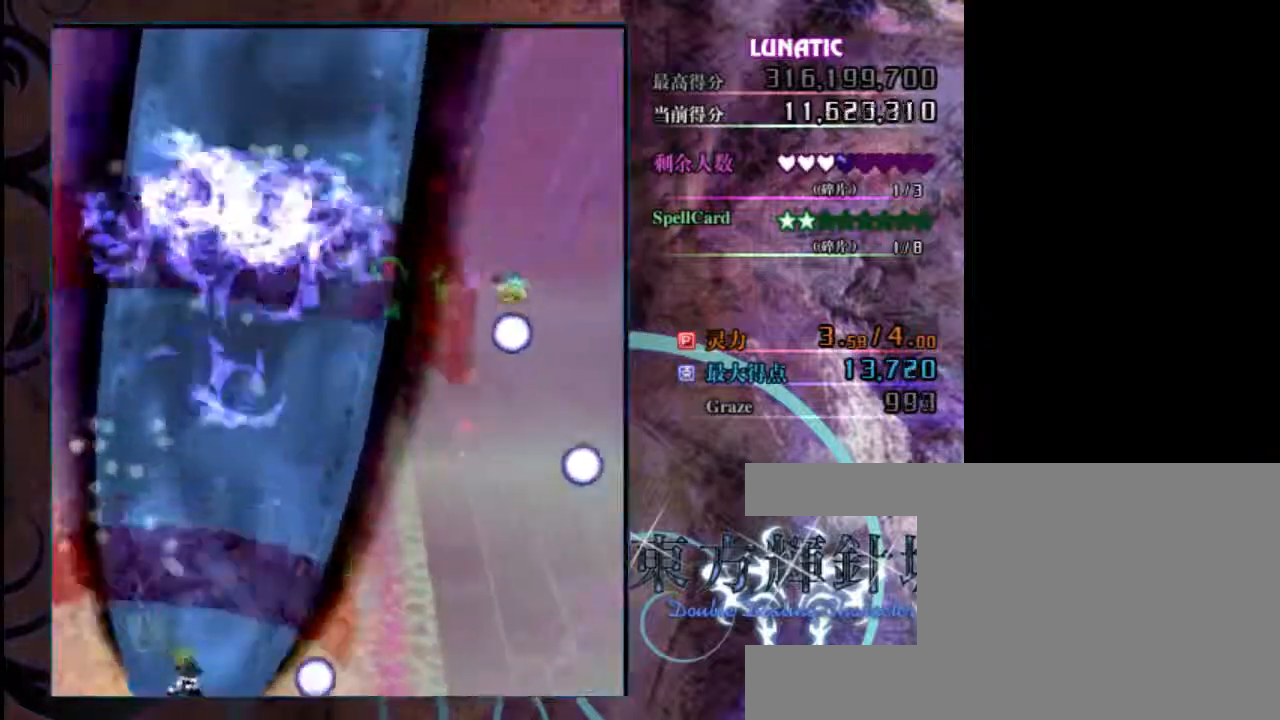
{"keys": ["right", "z"], "events": []}
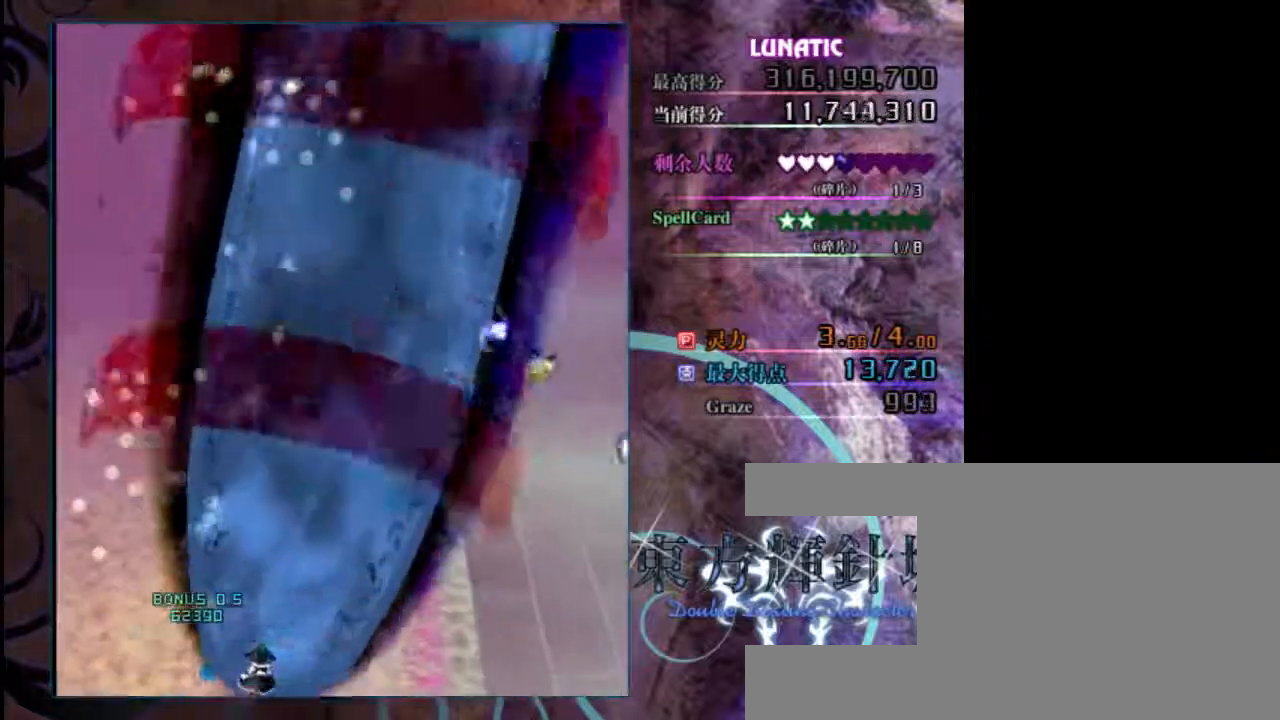
{"keys": ["z"], "events": [[317, "right", "up"]]}
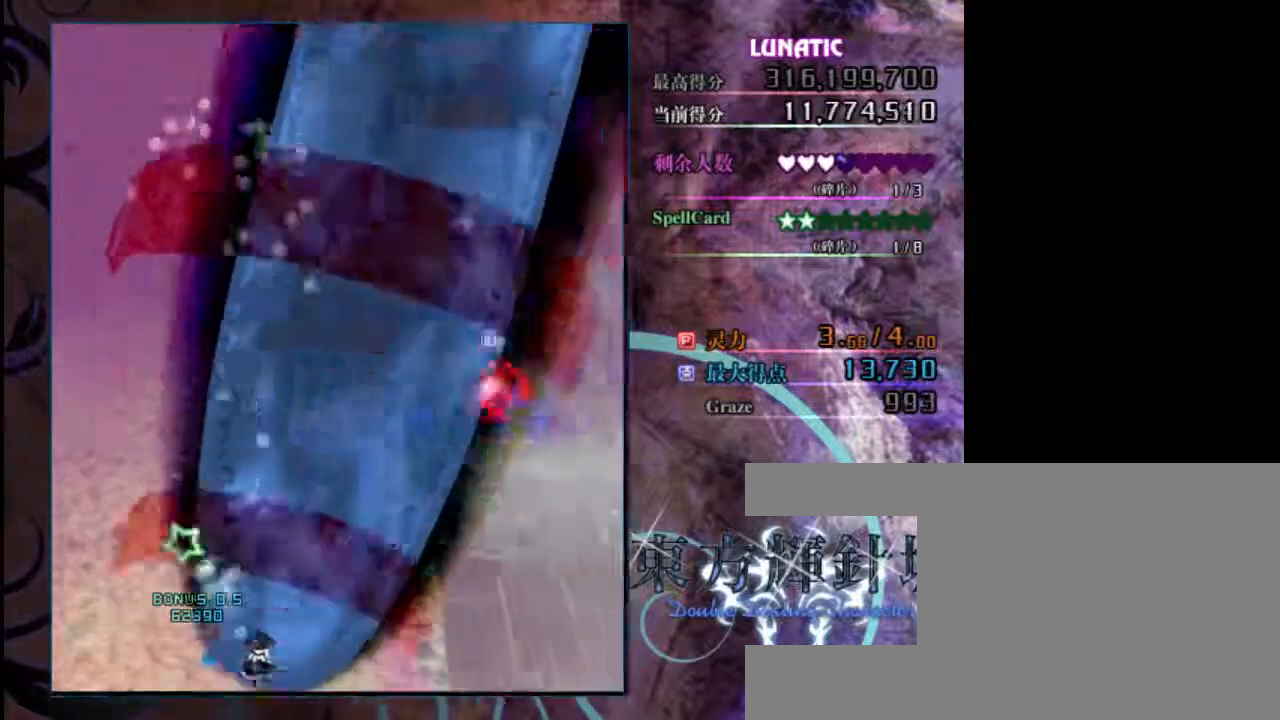
{"keys": ["up", "z"], "events": [[83, "left", "down"], [350, "left", "up"], [417, "up", "down"]]}
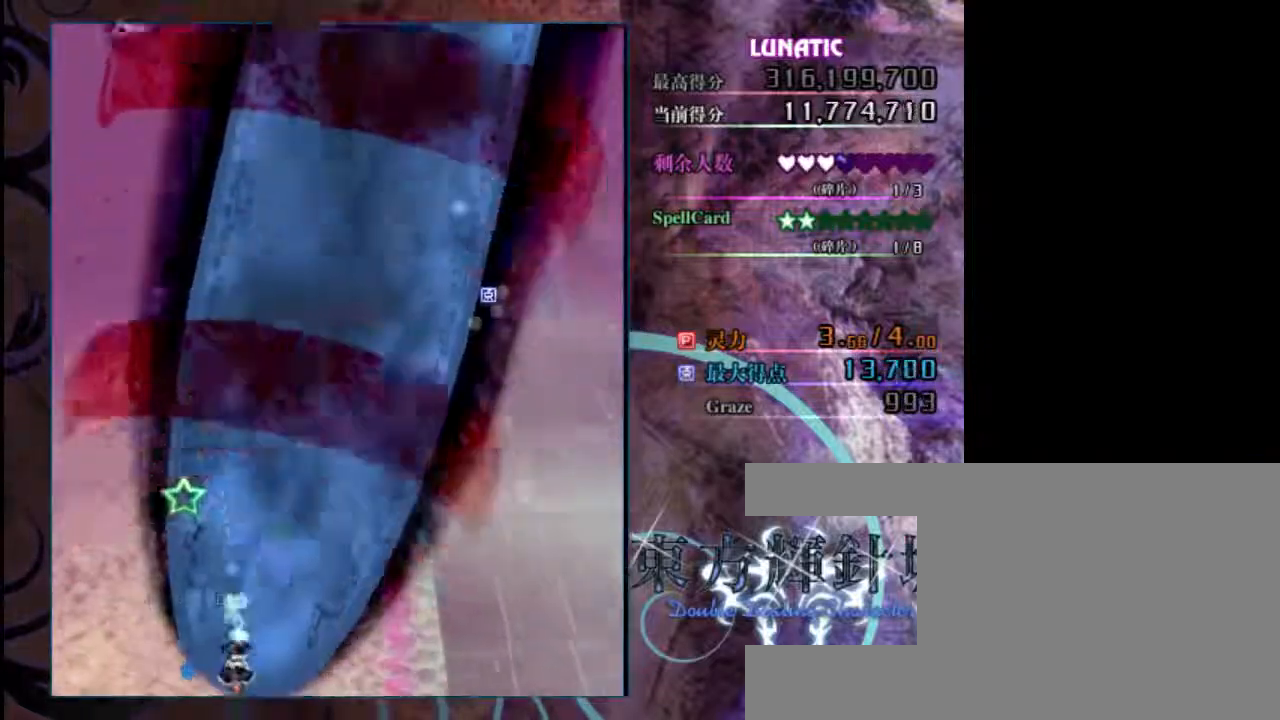
{"keys": ["up", "z"], "events": [[117, "left", "down"], [383, "left", "up"]]}
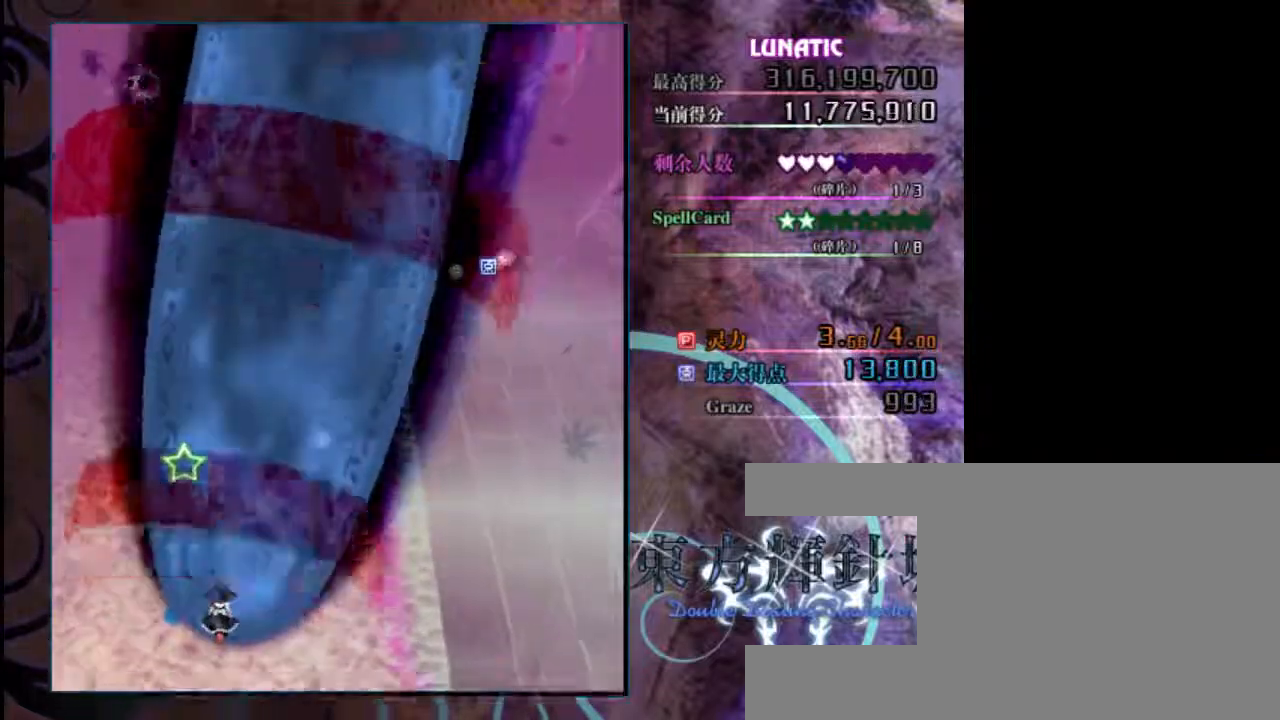
{"keys": ["up", "z"], "events": [[100, "left", "down"], [467, "left", "up"]]}
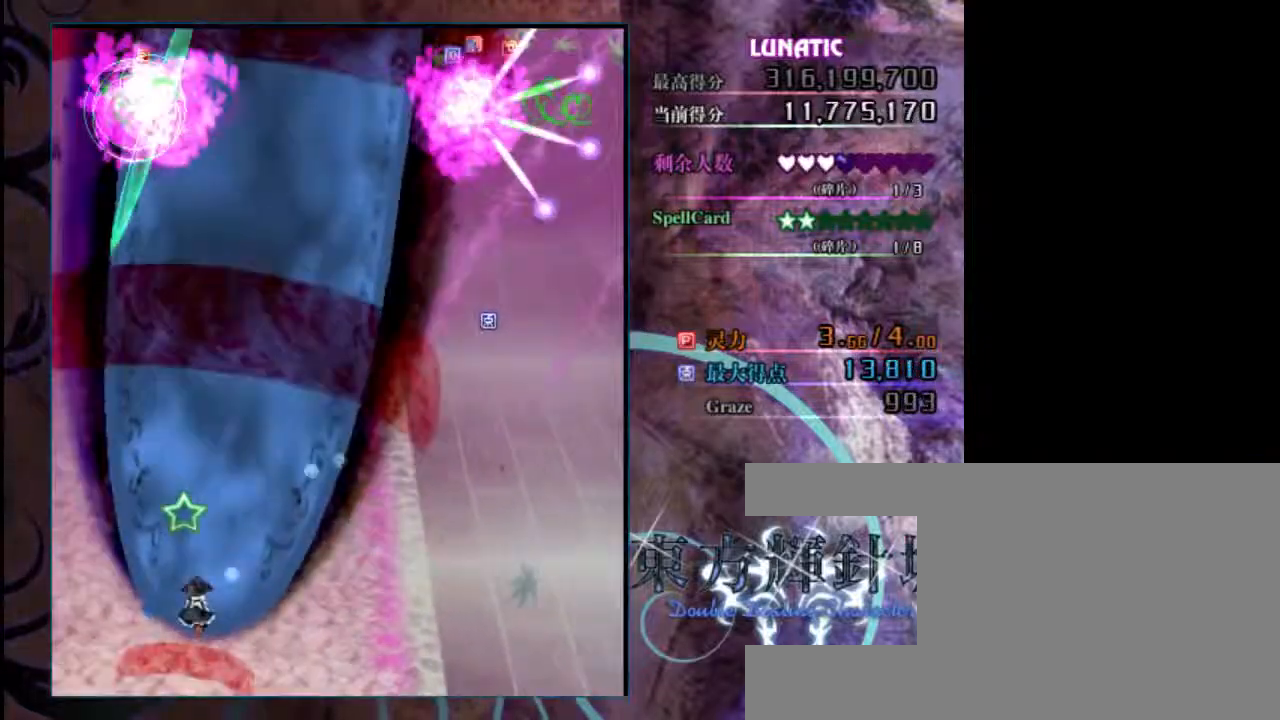
{"keys": ["left", "z"], "events": [[200, "left", "down"], [467, "up", "up"]]}
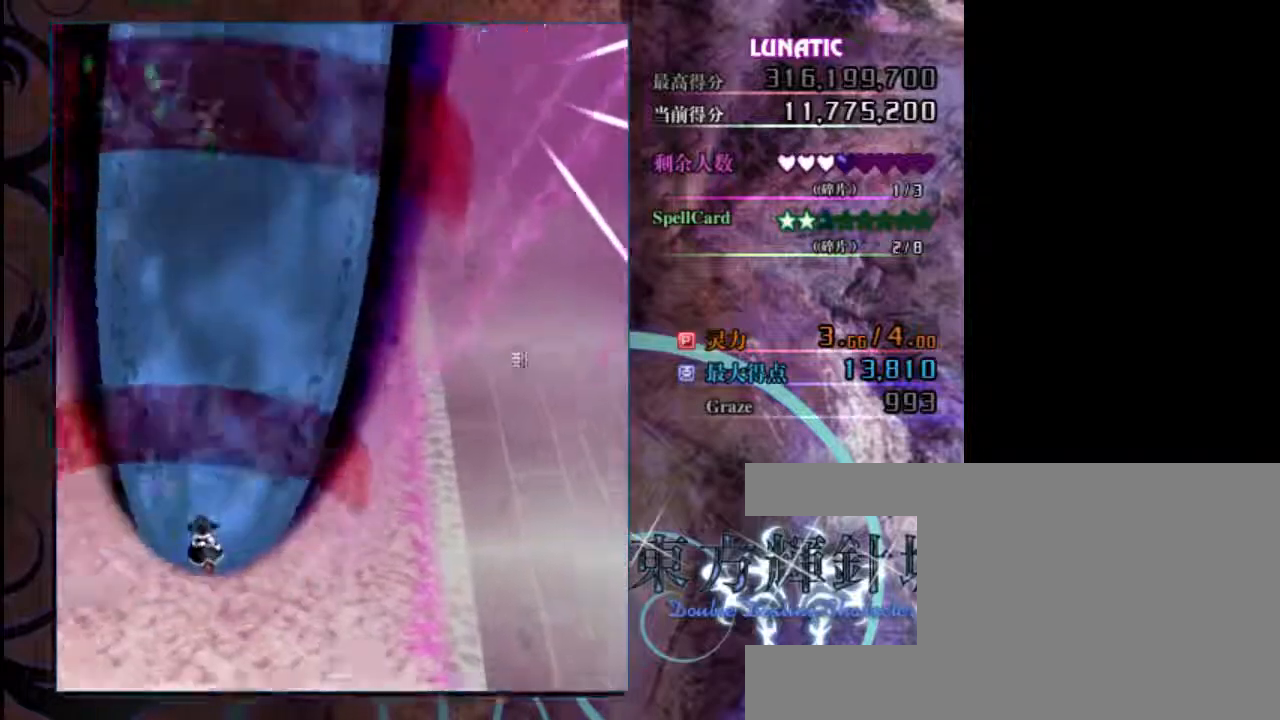
{"keys": ["up", "z"], "events": [[200, "left", "up"], [300, "up", "down"]]}
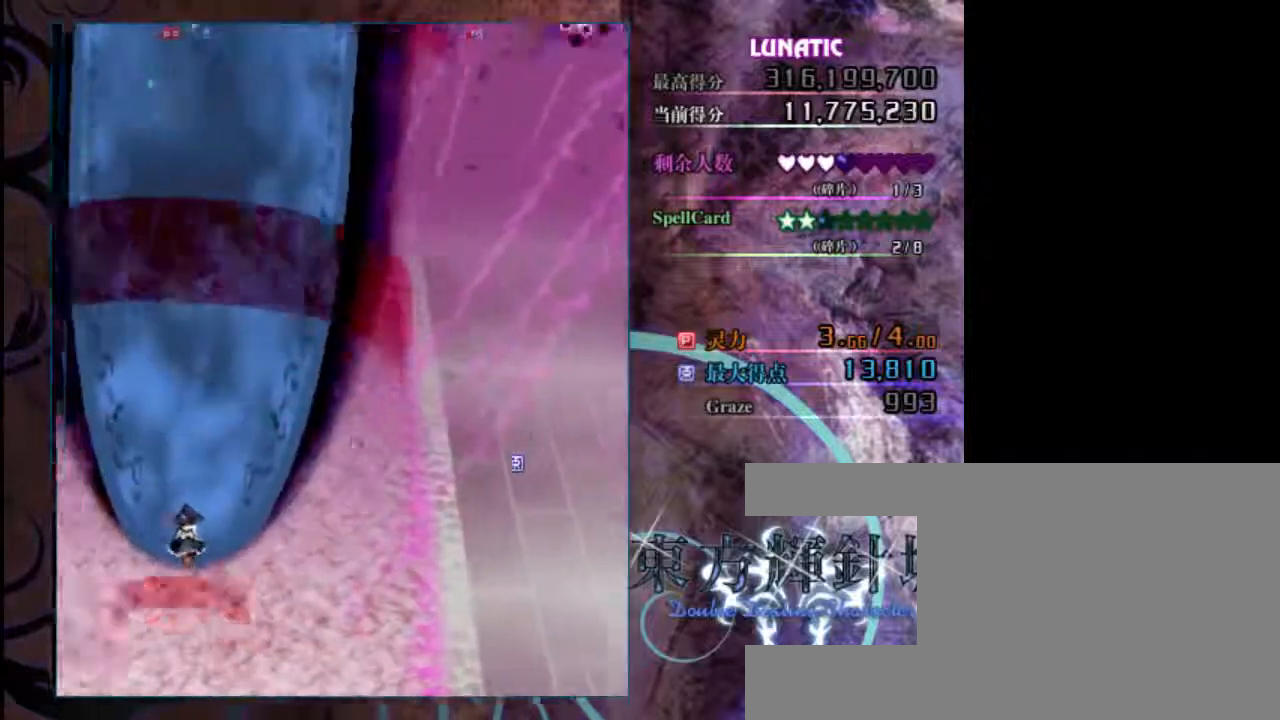
{"keys": ["up", "z"], "events": [[67, "left", "down"], [217, "left", "up"]]}
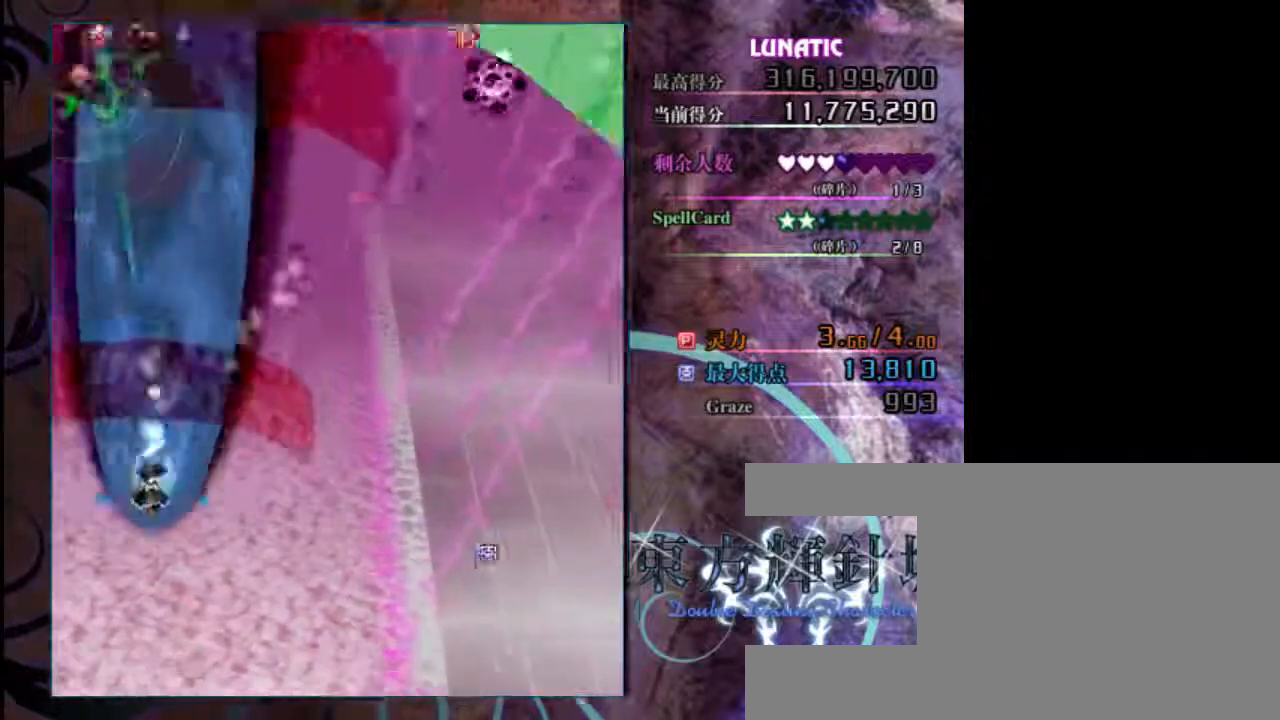
{"keys": ["z"], "events": [[150, "right", "down"], [350, "right", "up"], [450, "up", "up"]]}
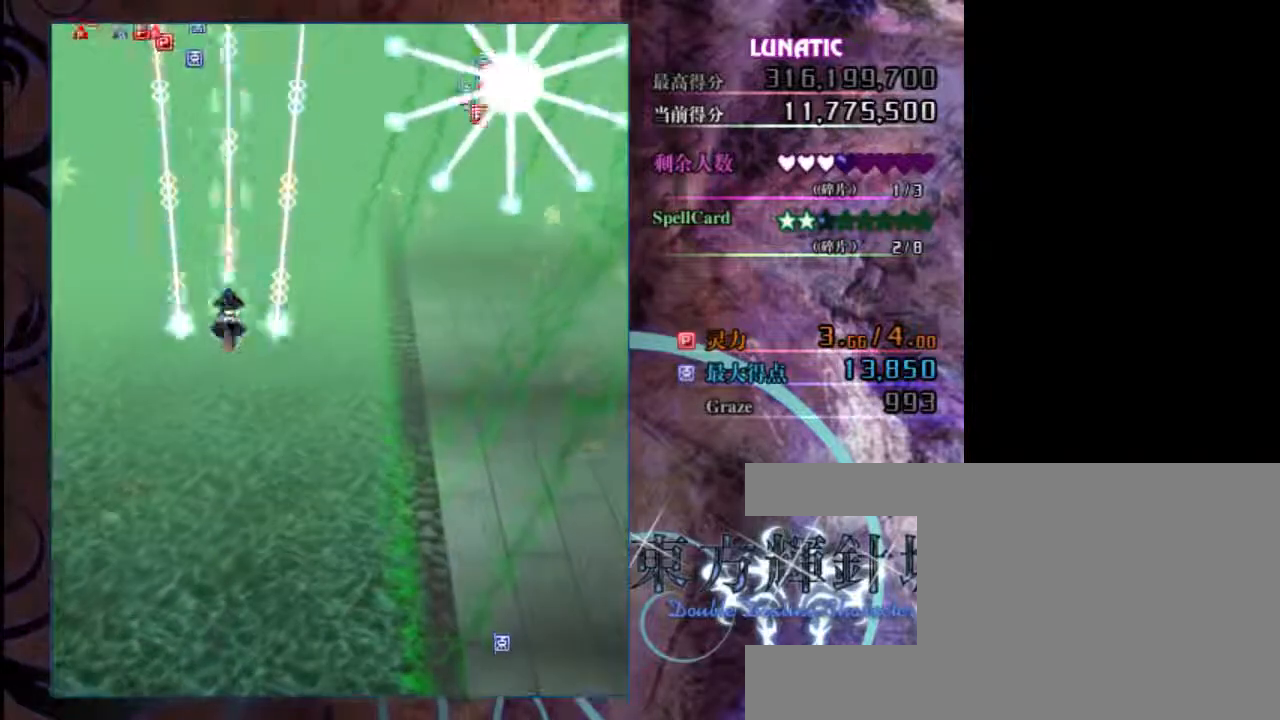
{"keys": ["right", "z"], "events": [[50, "right", "down"], [83, "down", "down"], [417, "down", "up"]]}
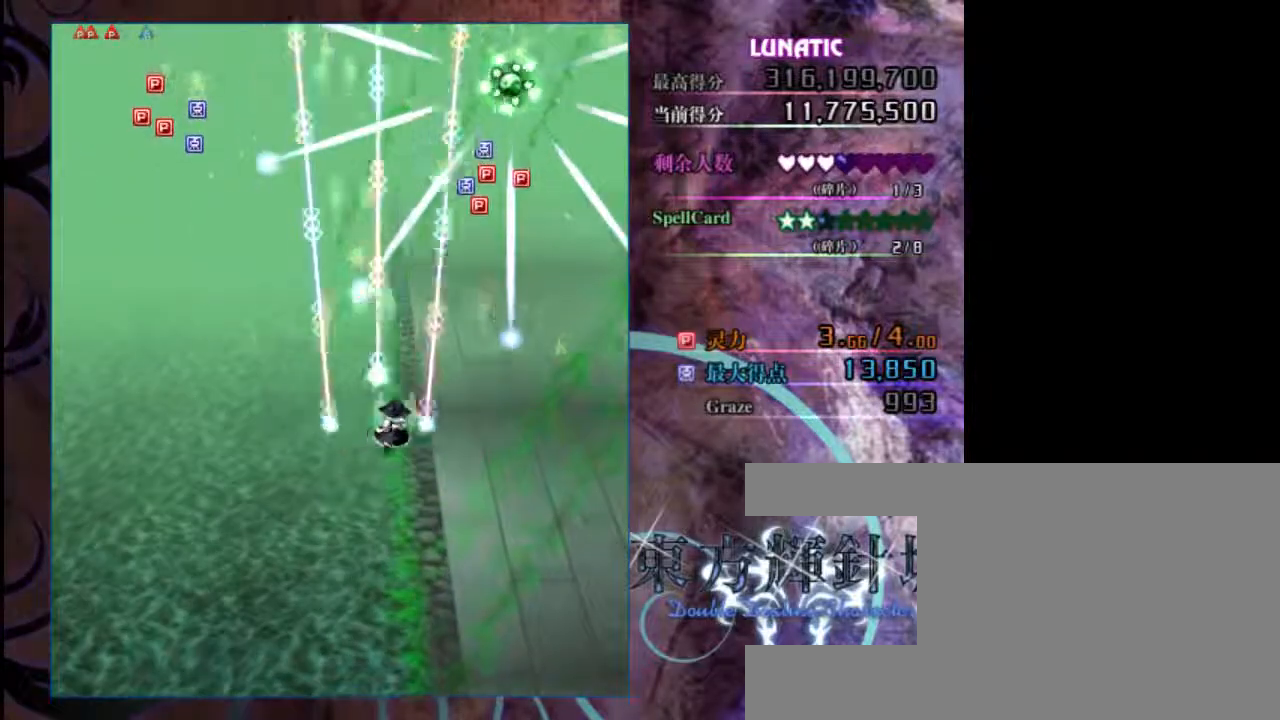
{"keys": ["z"], "events": [[217, "right", "up"]]}
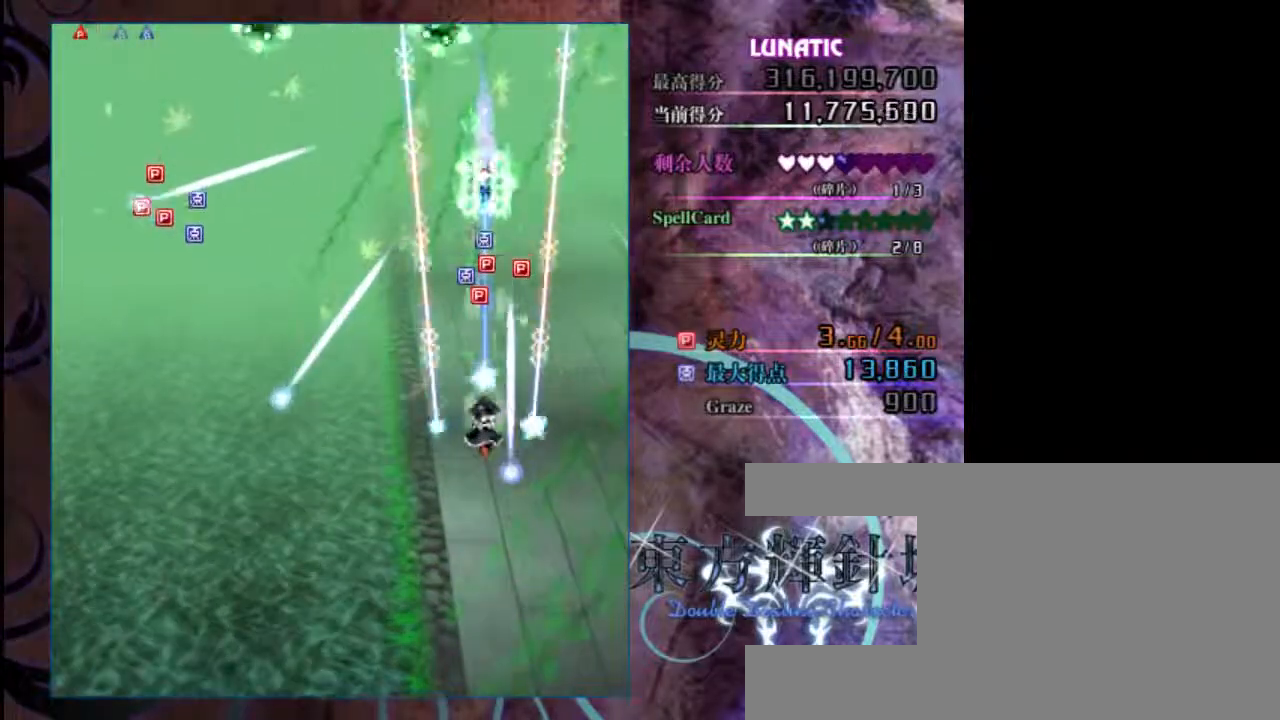
{"keys": ["right", "z"], "events": [[67, "left", "down"], [300, "left", "up"], [500, "right", "down"]]}
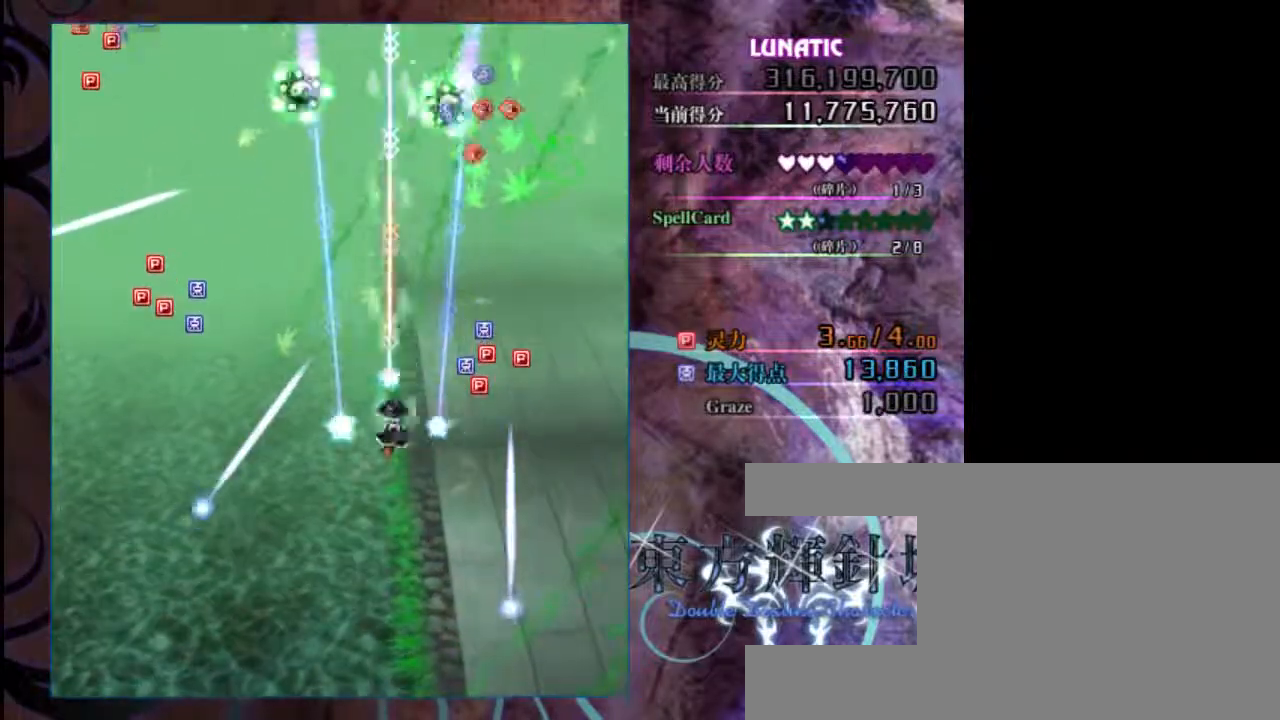
{"keys": ["left", "z"], "events": [[133, "right", "up"], [200, "down", "down"], [267, "left", "down"], [367, "down", "up"]]}
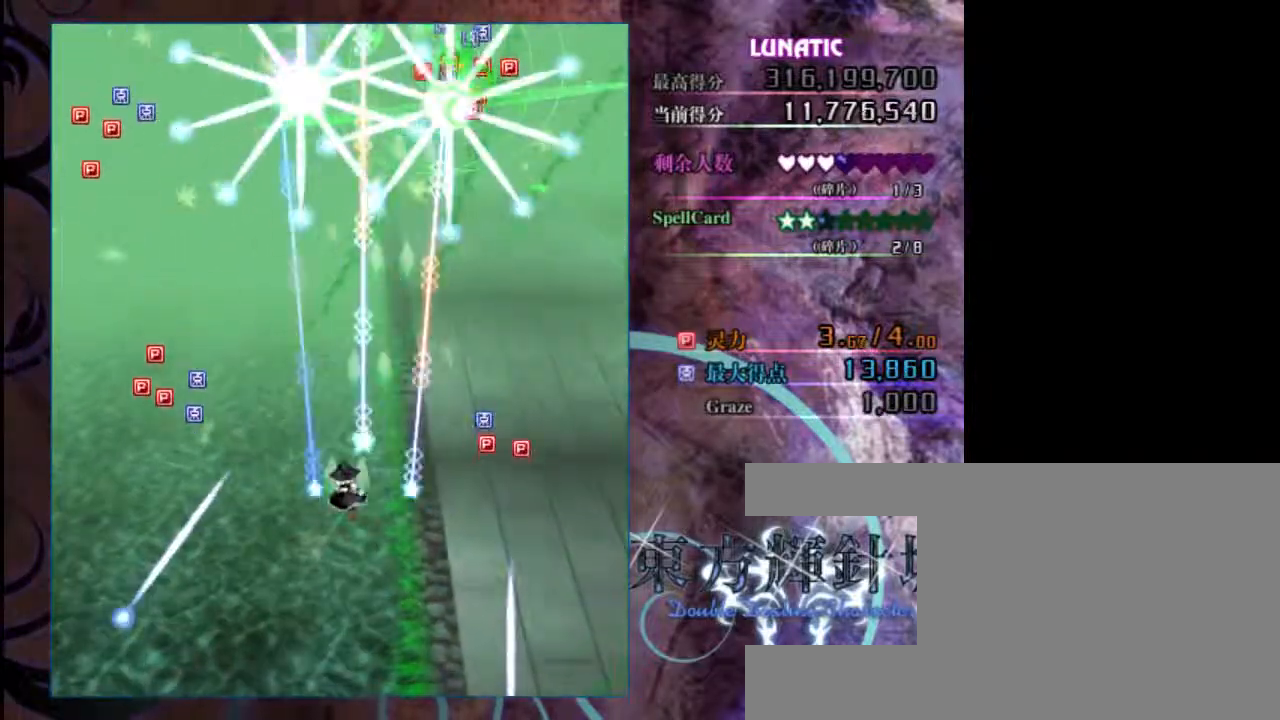
{"keys": ["right", "z"], "events": [[100, "left", "up"], [467, "right", "down"]]}
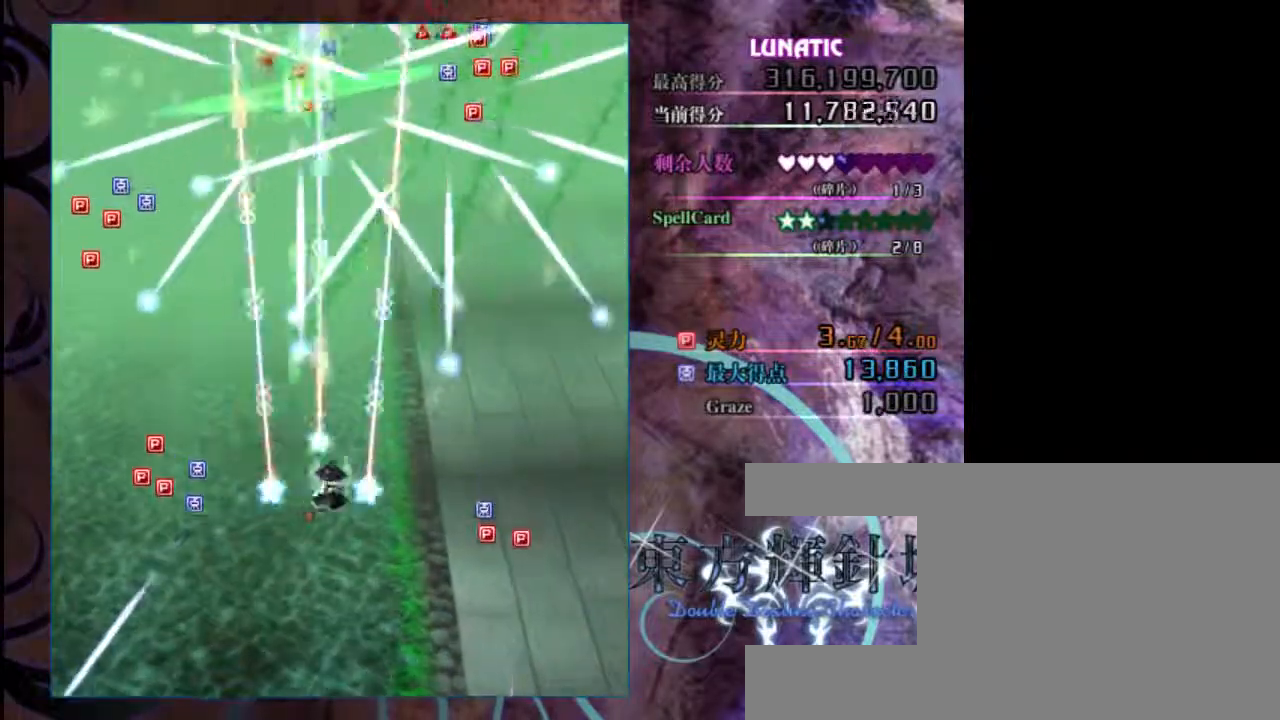
{"keys": ["up", "z"], "events": [[33, "up", "down"], [150, "right", "up"]]}